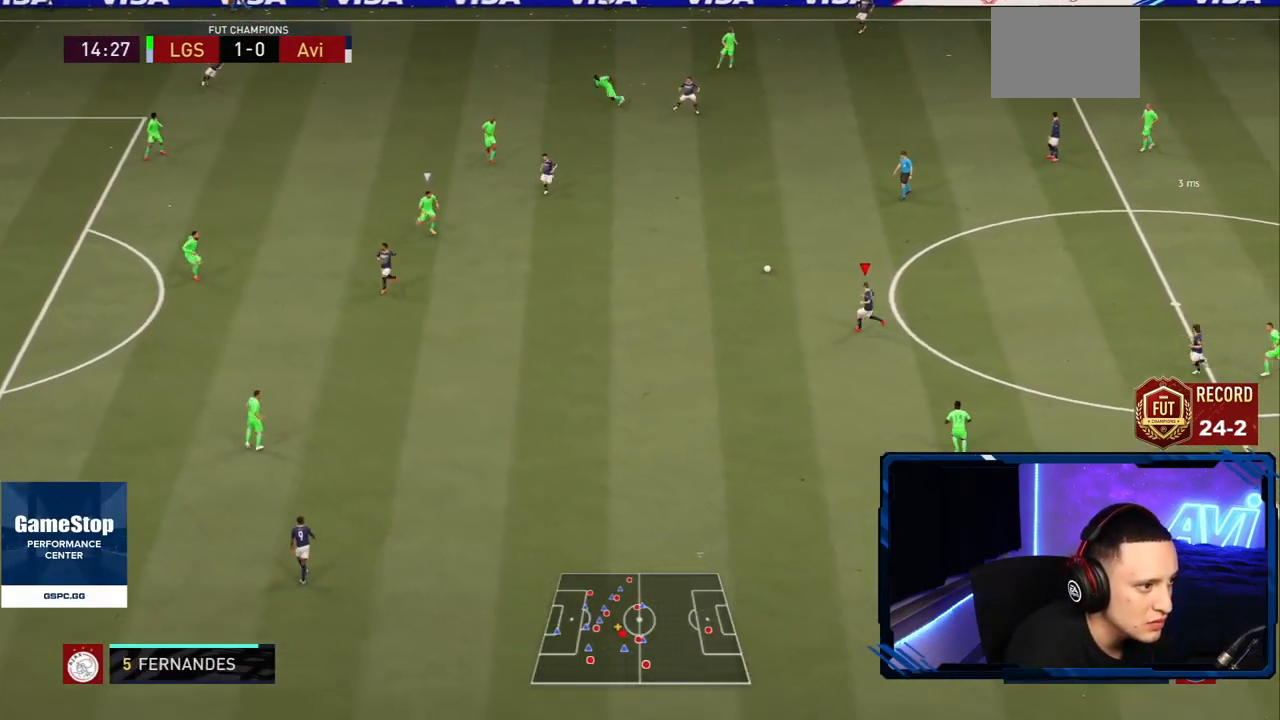
Gameplay with a controller (PlayStation layout); each line is a JSON object with the inputs held at the frame after it. "events" lists button and stick changes between this image and that frame as [ms after this image, input, new state], when the widget could be followed in between. Not read: L3 R3.
{"buttons": [], "left_stick": "down-left", "right_stick": "center", "events": [[100, "R2", "up"]]}
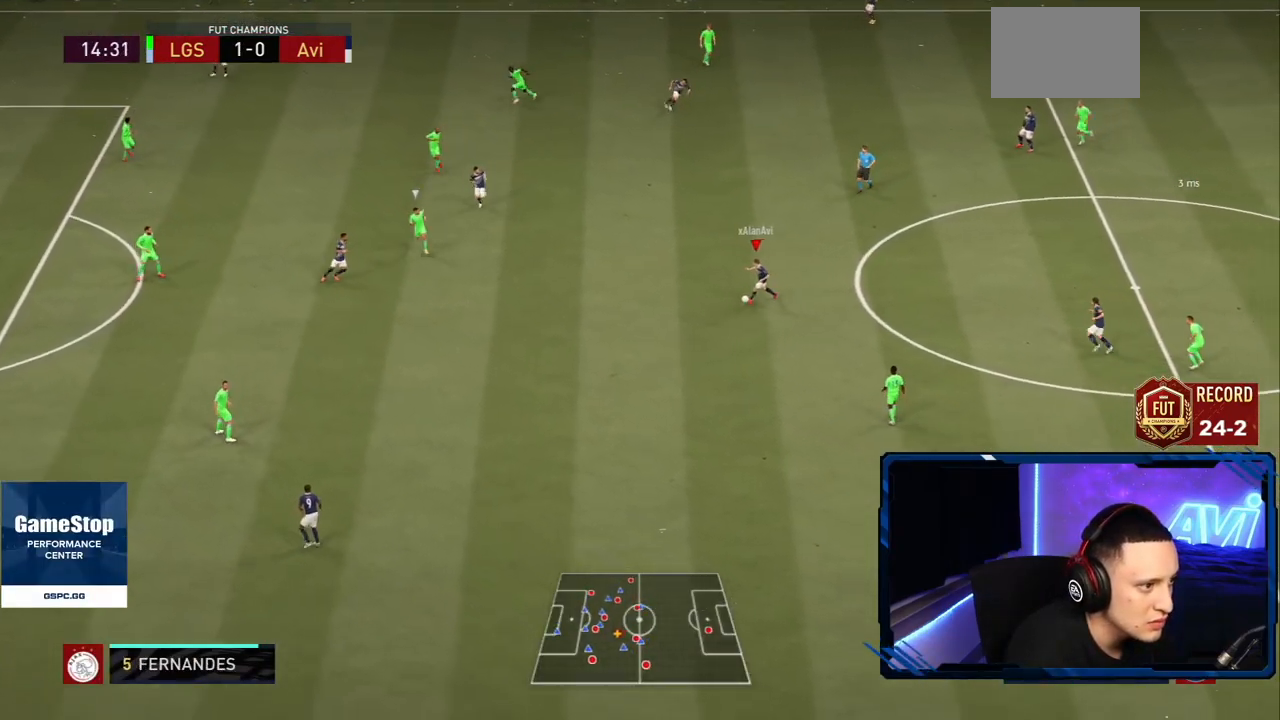
{"buttons": [], "left_stick": "up-left", "right_stick": "center", "events": [[250, "left_stick", "up-left"]]}
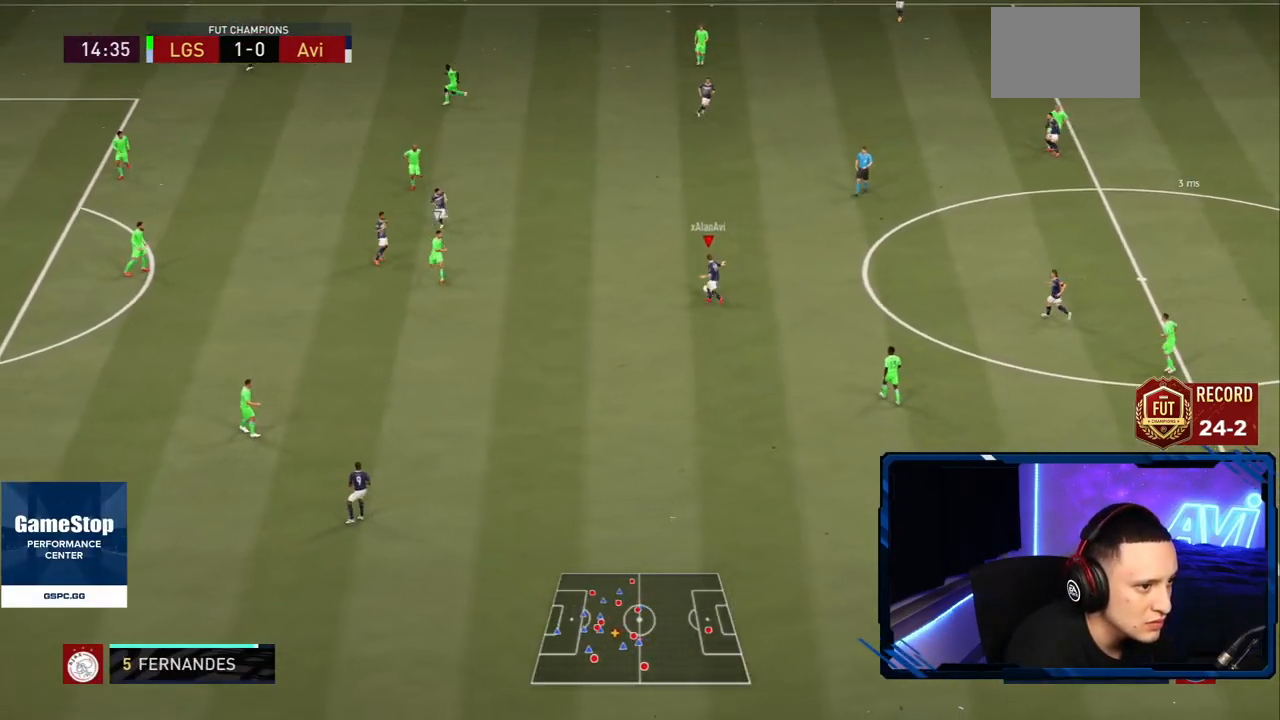
{"buttons": [], "left_stick": "left", "right_stick": "center", "events": [[150, "left_stick", "down-left"], [400, "left_stick", "left"]]}
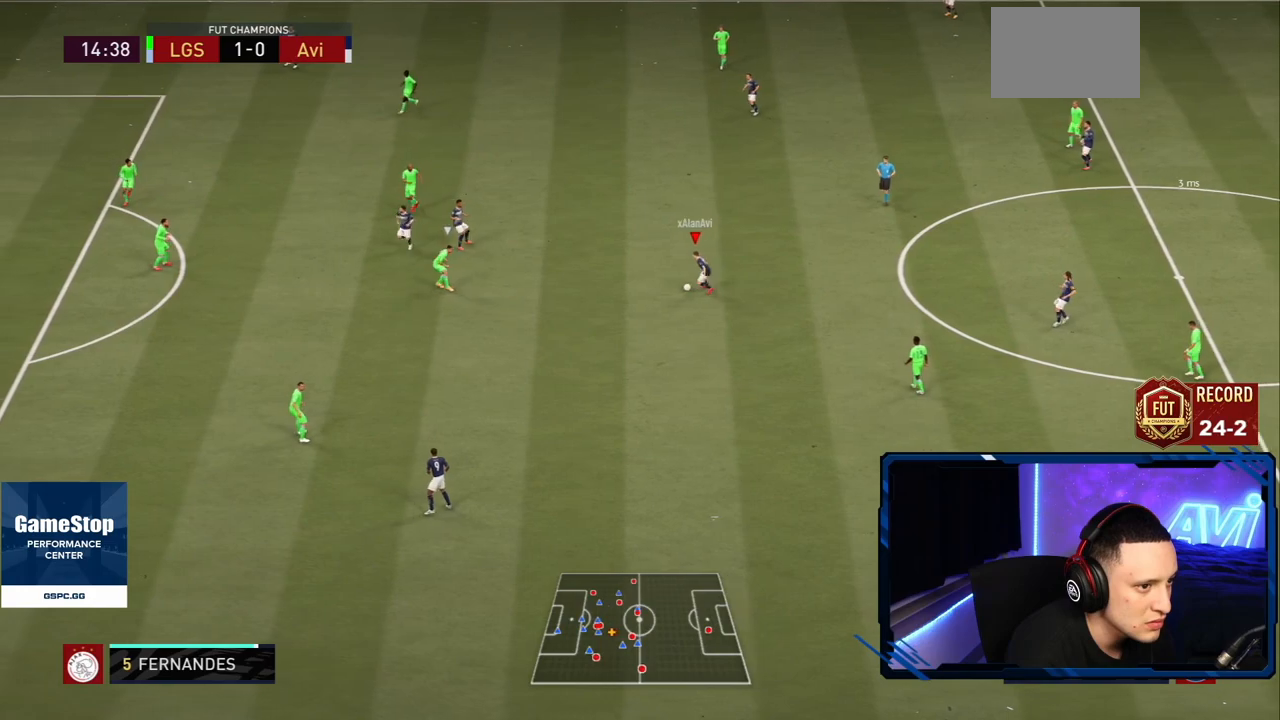
{"buttons": [], "left_stick": "up-left", "right_stick": "center", "events": [[100, "left_stick", "up"], [233, "left_stick", "up-left"]]}
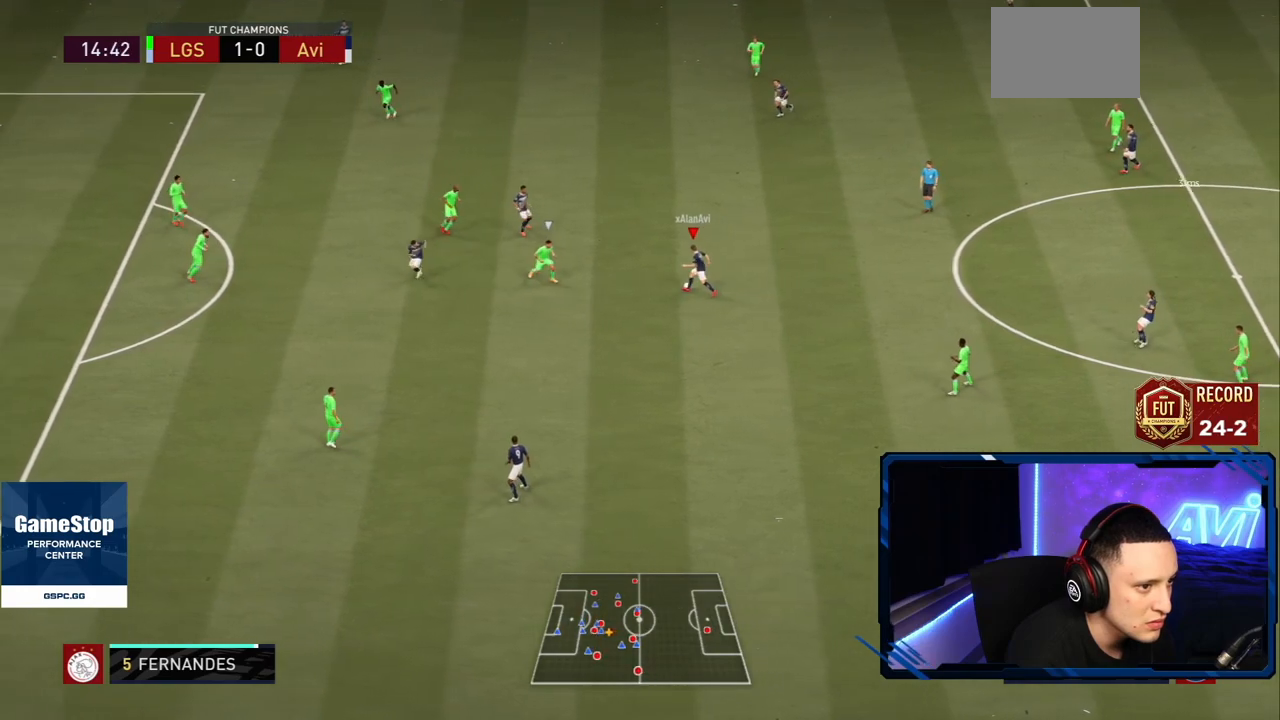
{"buttons": [], "left_stick": "up", "right_stick": "center", "events": [[67, "left_stick", "down"], [200, "left_stick", "down-right"], [367, "left_stick", "up-right"], [434, "left_stick", "up"]]}
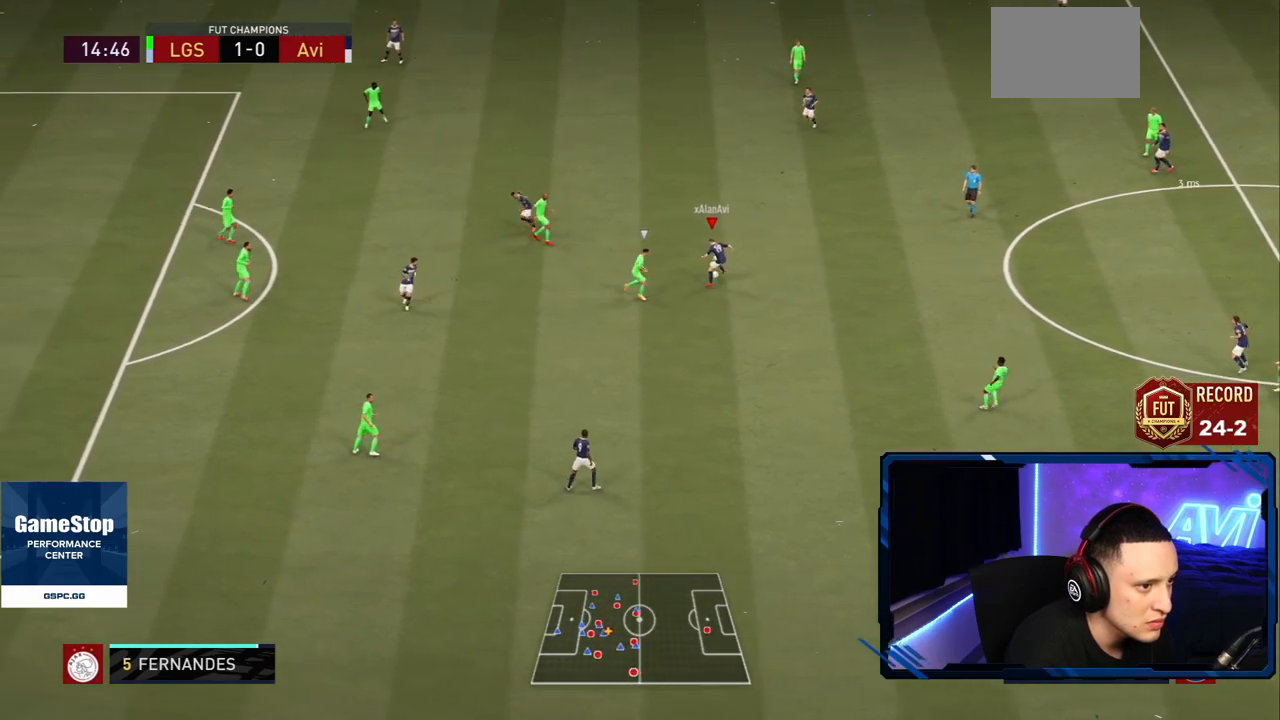
{"buttons": [], "left_stick": "up", "right_stick": "center", "events": []}
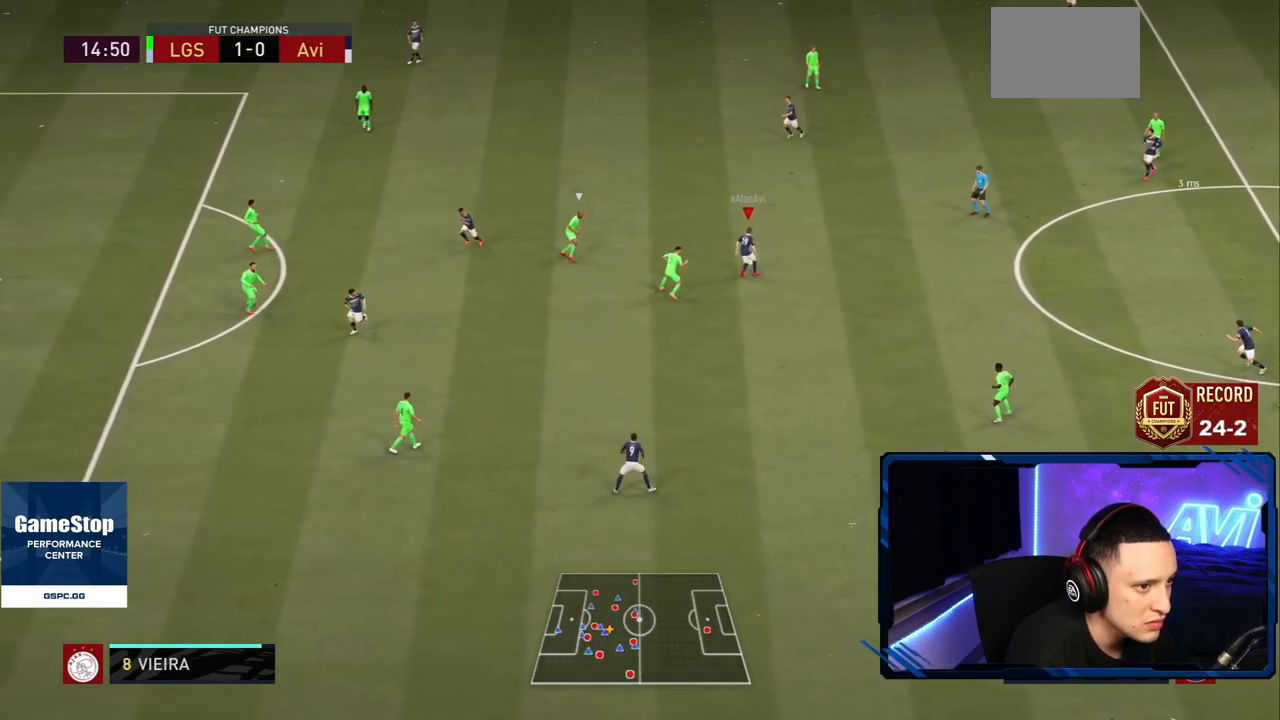
{"buttons": [], "left_stick": "up", "right_stick": "center", "events": [[451, "CROSS", "down"], [484, "CROSS", "up"]]}
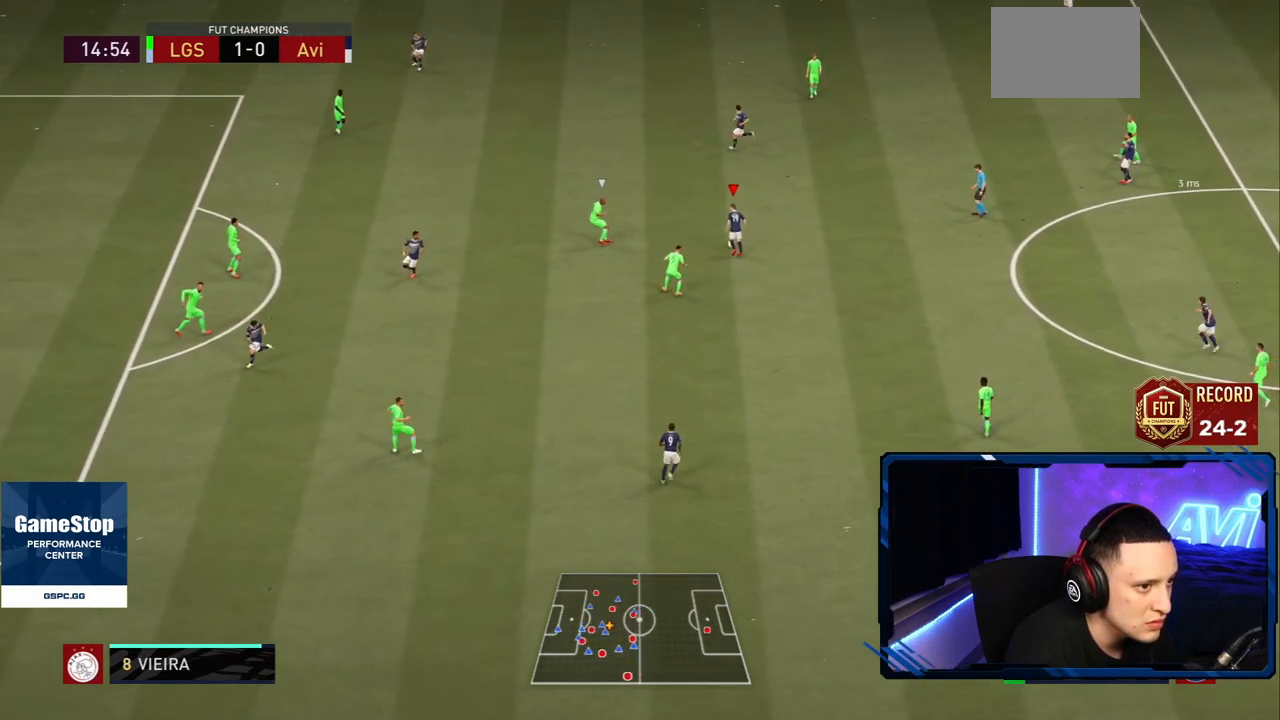
{"buttons": [], "left_stick": "up-left", "right_stick": "center", "events": [[116, "left_stick", "center"], [317, "left_stick", "up-left"]]}
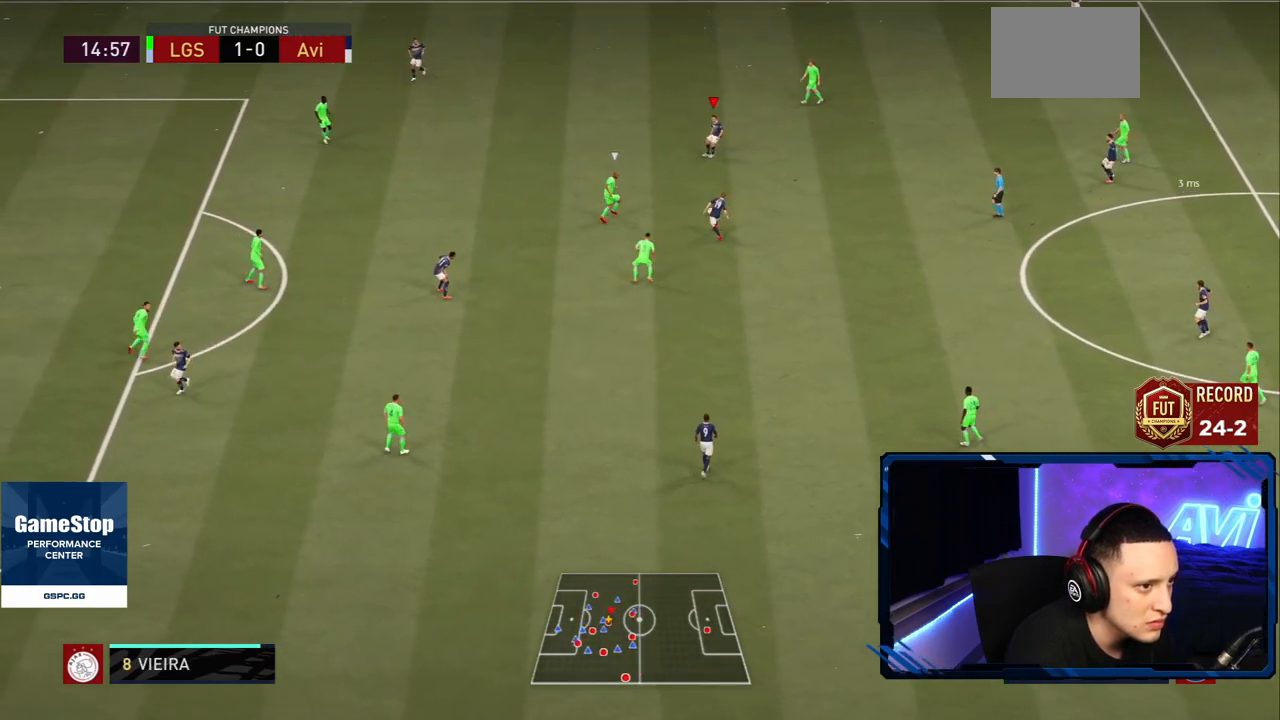
{"buttons": [], "left_stick": "up-right", "right_stick": "center", "events": [[217, "left_stick", "center"], [484, "left_stick", "up-right"]]}
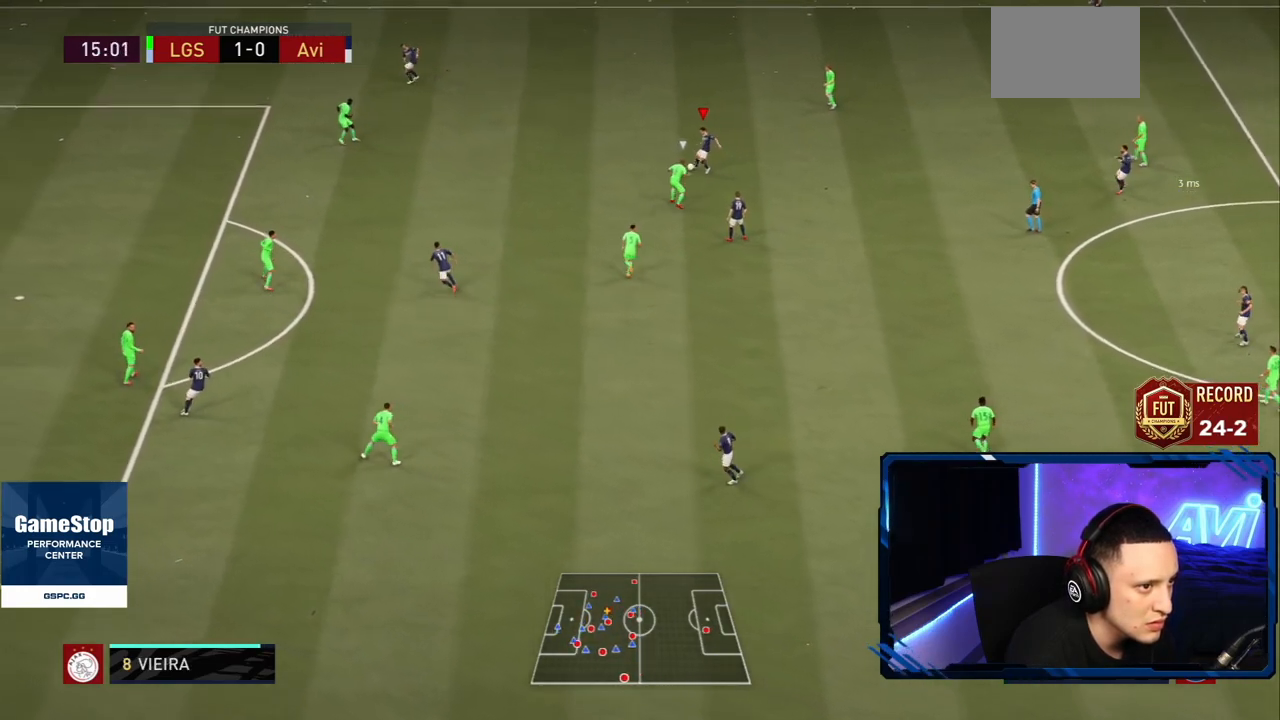
{"buttons": [], "left_stick": "up-left", "right_stick": "center", "events": [[150, "left_stick", "up-left"]]}
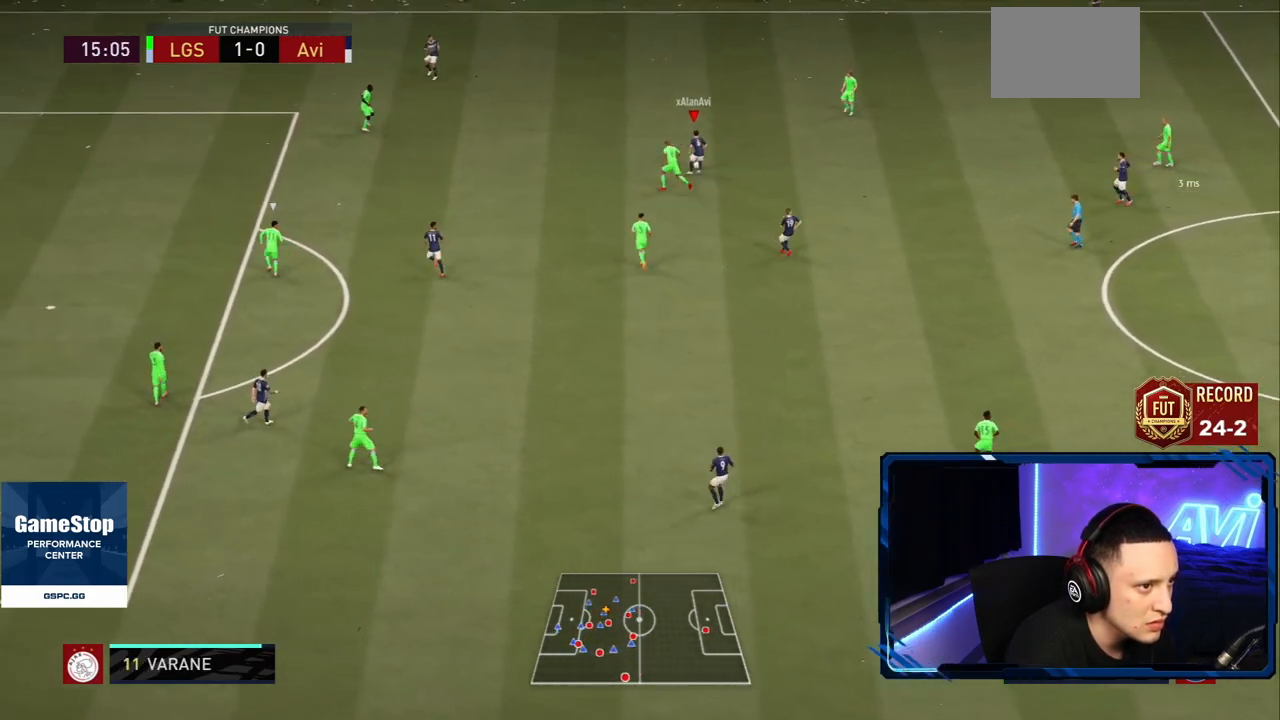
{"buttons": [], "left_stick": "center", "right_stick": "center", "events": [[50, "left_stick", "center"], [217, "left_stick", "right"], [317, "left_stick", "center"]]}
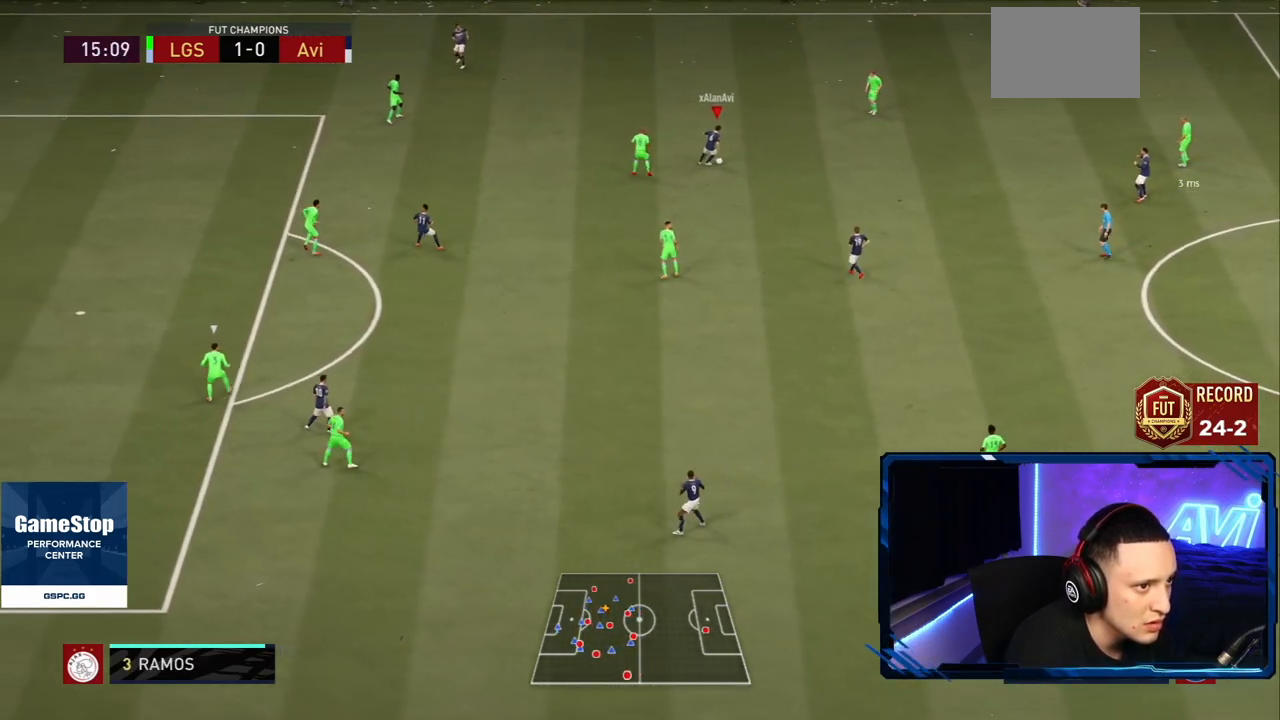
{"buttons": [], "left_stick": "down", "right_stick": "center", "events": [[350, "left_stick", "down"]]}
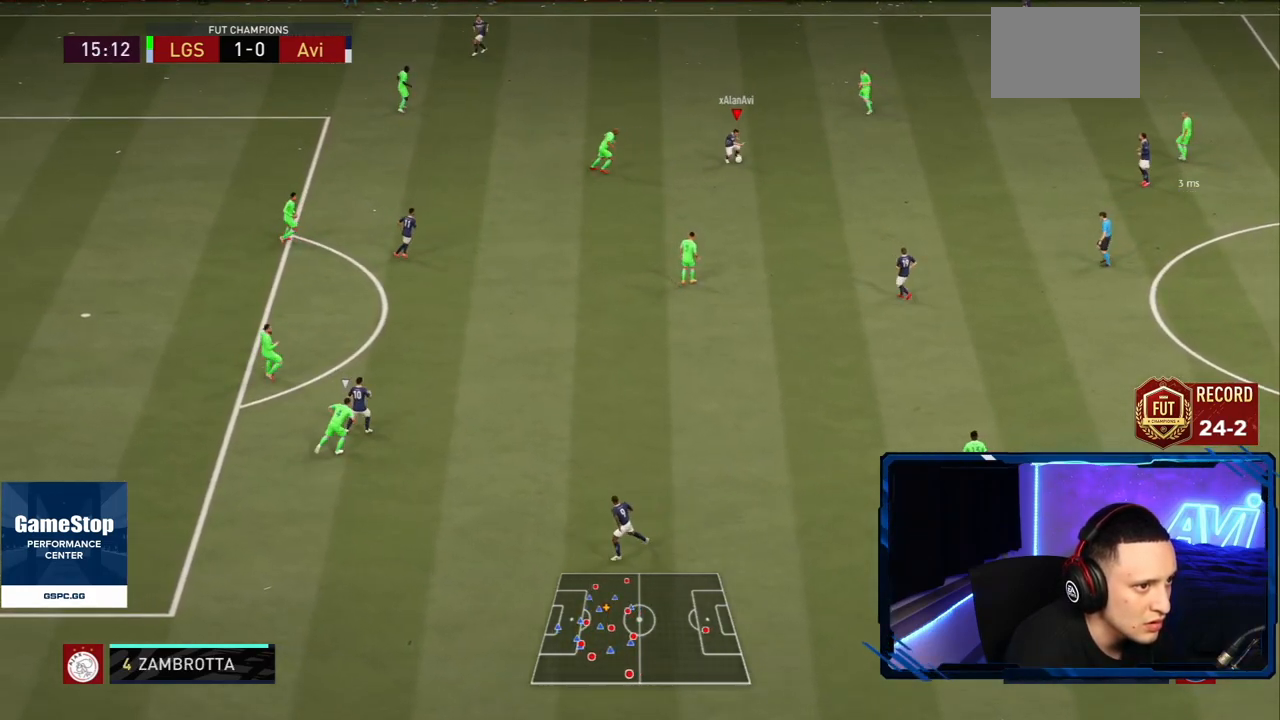
{"buttons": [], "left_stick": "down-left", "right_stick": "center", "events": [[201, "CROSS", "down"], [267, "CROSS", "up"], [301, "left_stick", "down-left"]]}
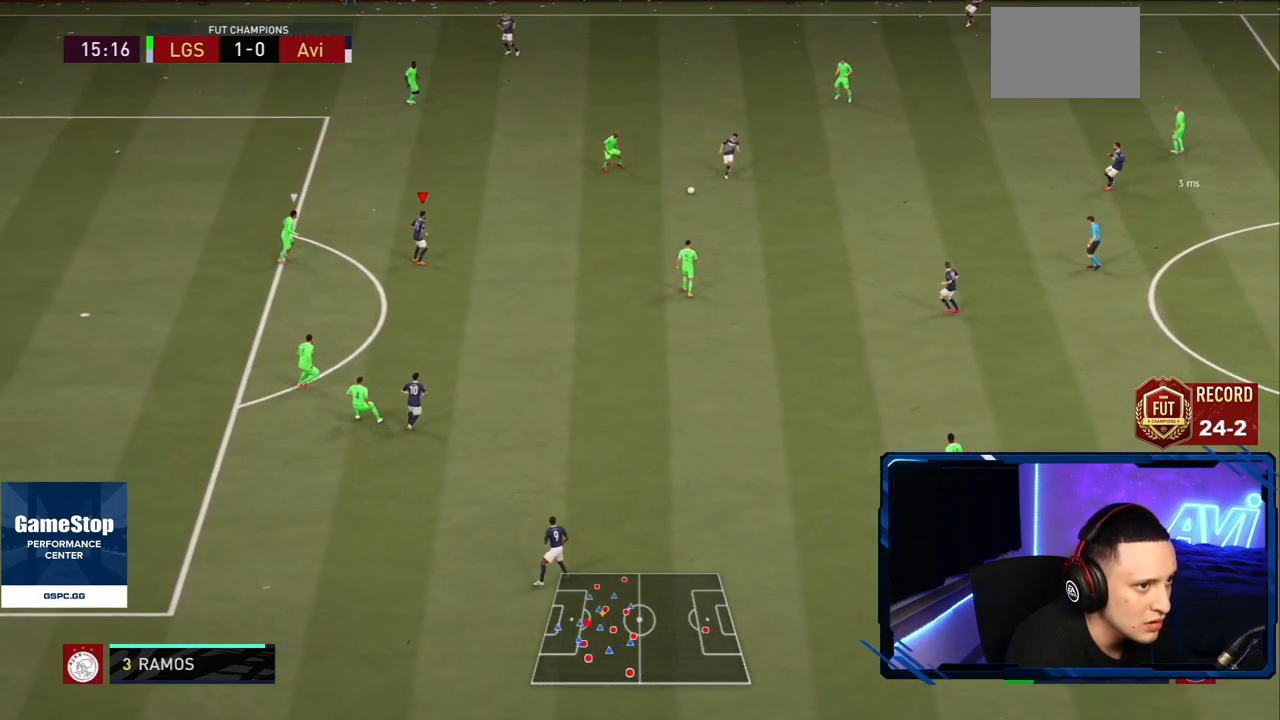
{"buttons": [], "left_stick": "down", "right_stick": "center", "events": [[33, "R2", "down"], [33, "left_stick", "center"], [200, "left_stick", "down"], [267, "left_stick", "down-right"], [400, "left_stick", "down"], [434, "R2", "up"]]}
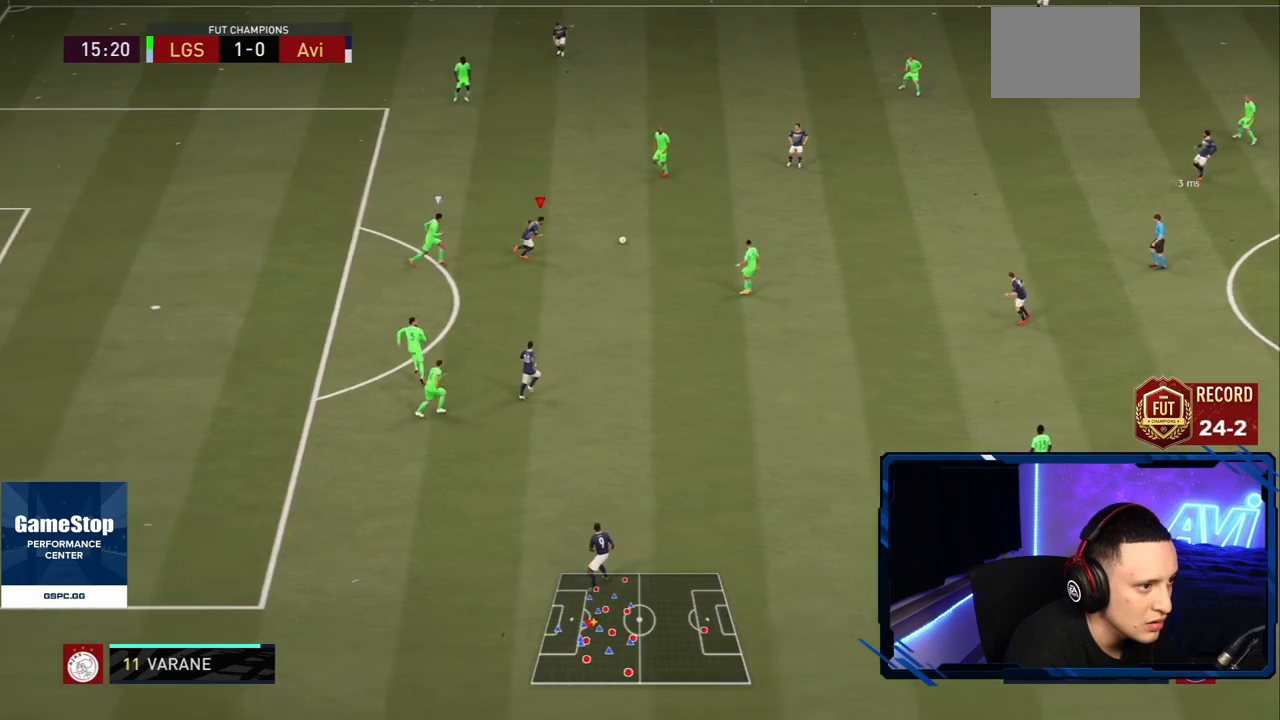
{"buttons": ["R2"], "left_stick": "up-left", "right_stick": "center", "events": [[101, "CROSS", "down"], [101, "L1", "down"], [201, "CROSS", "up"], [267, "L1", "up"], [267, "left_stick", "center"], [301, "R2", "down"], [334, "left_stick", "up"], [484, "left_stick", "up-left"]]}
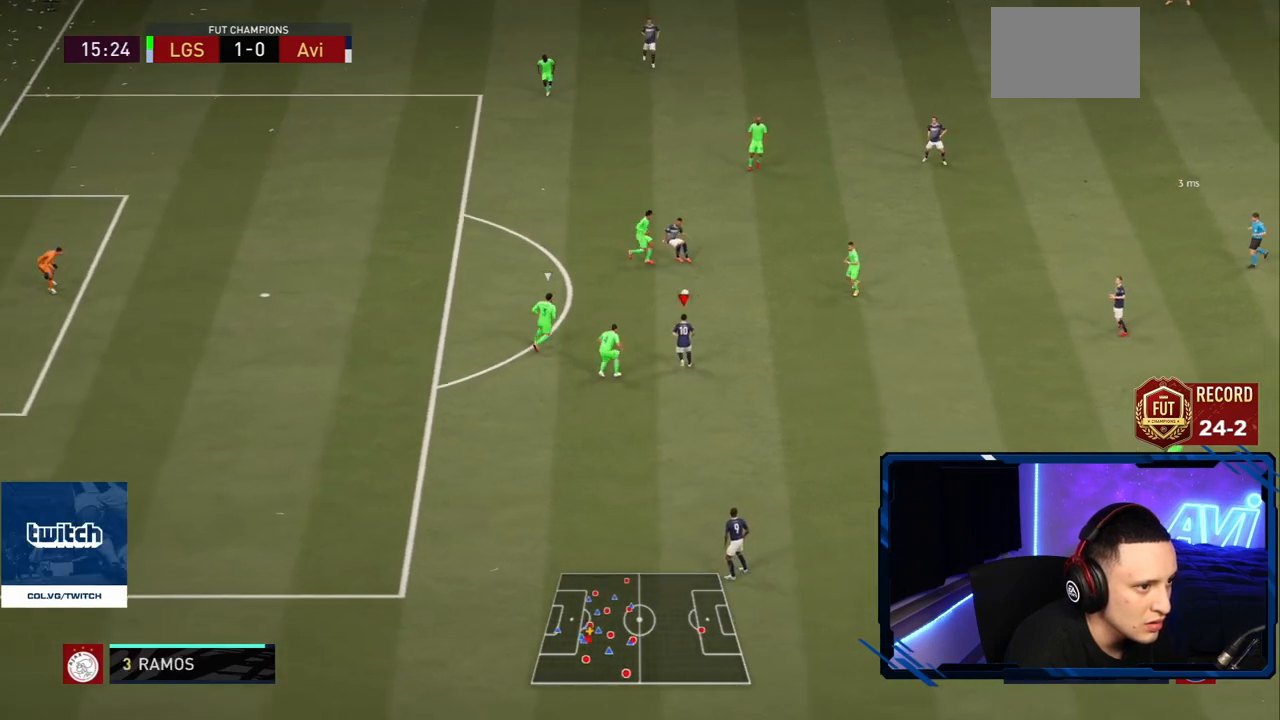
{"buttons": ["R2"], "left_stick": "up-left", "right_stick": "center", "events": [[83, "R2", "up"], [100, "left_stick", "up"], [284, "TRIANGLE", "down"], [284, "left_stick", "up-left"], [334, "R2", "down"], [384, "TRIANGLE", "up"]]}
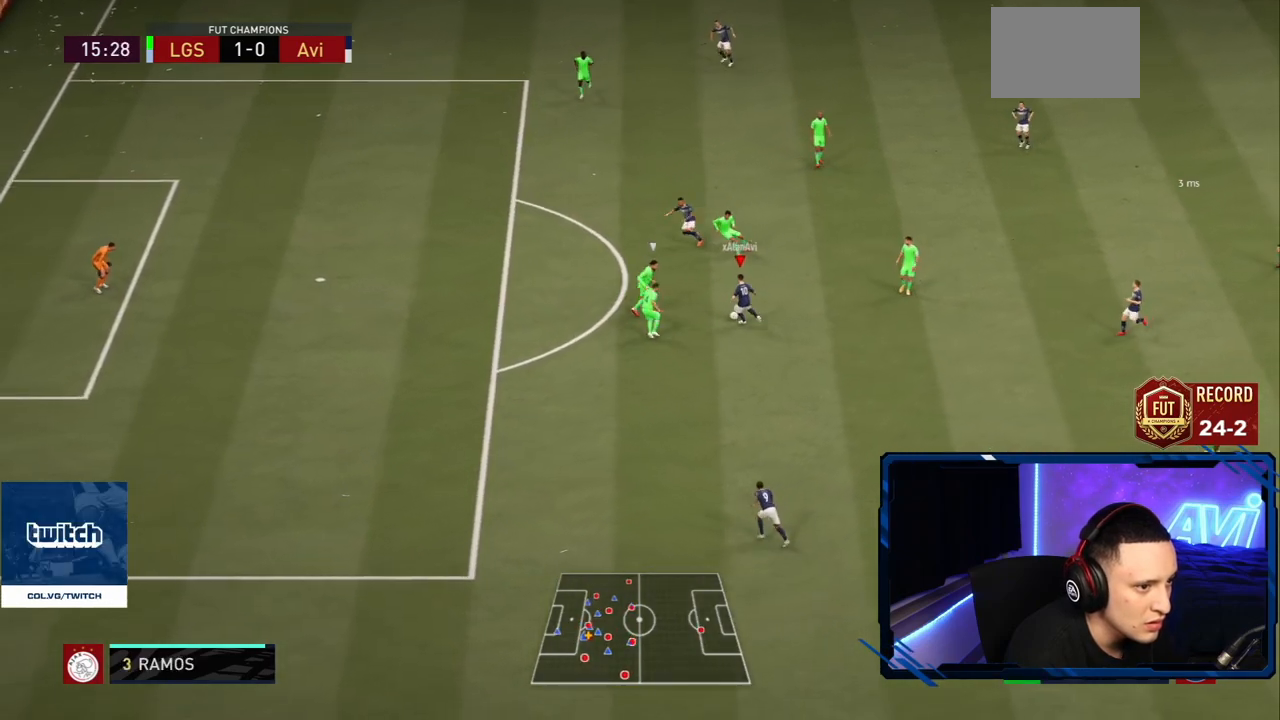
{"buttons": ["R2"], "left_stick": "left", "right_stick": "center", "events": [[451, "left_stick", "left"]]}
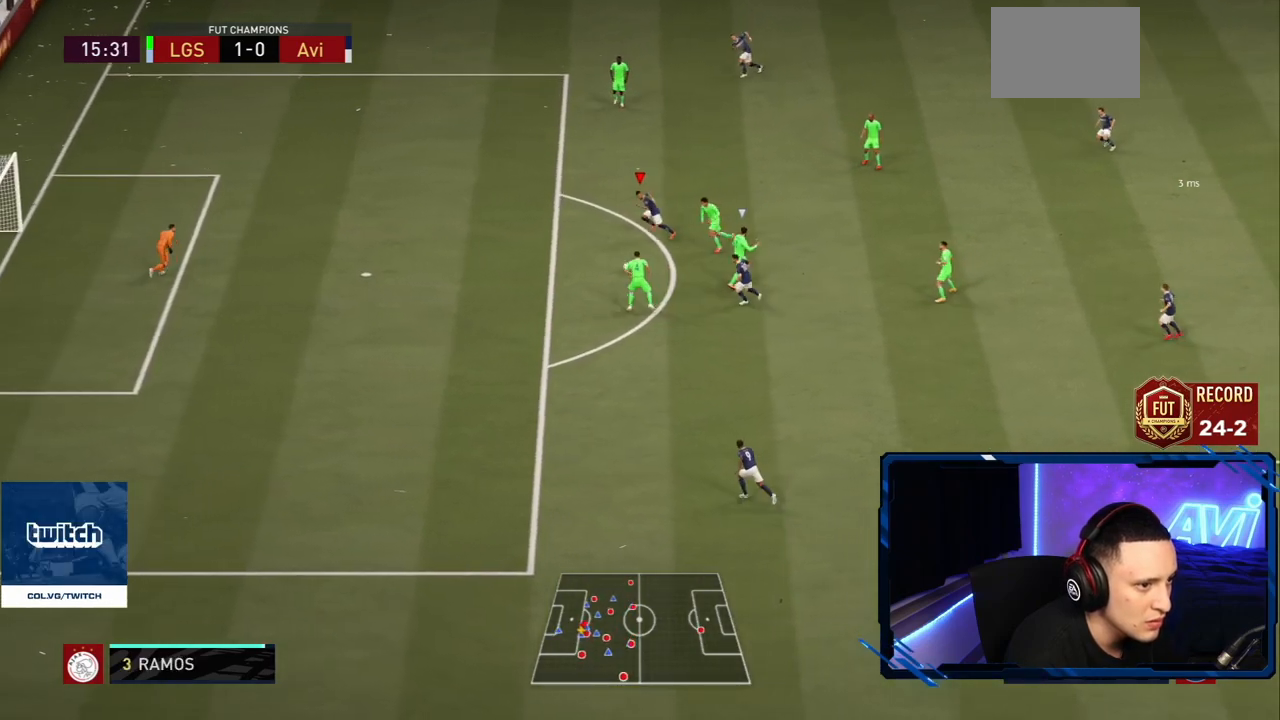
{"buttons": ["R2"], "left_stick": "left", "right_stick": "center", "events": []}